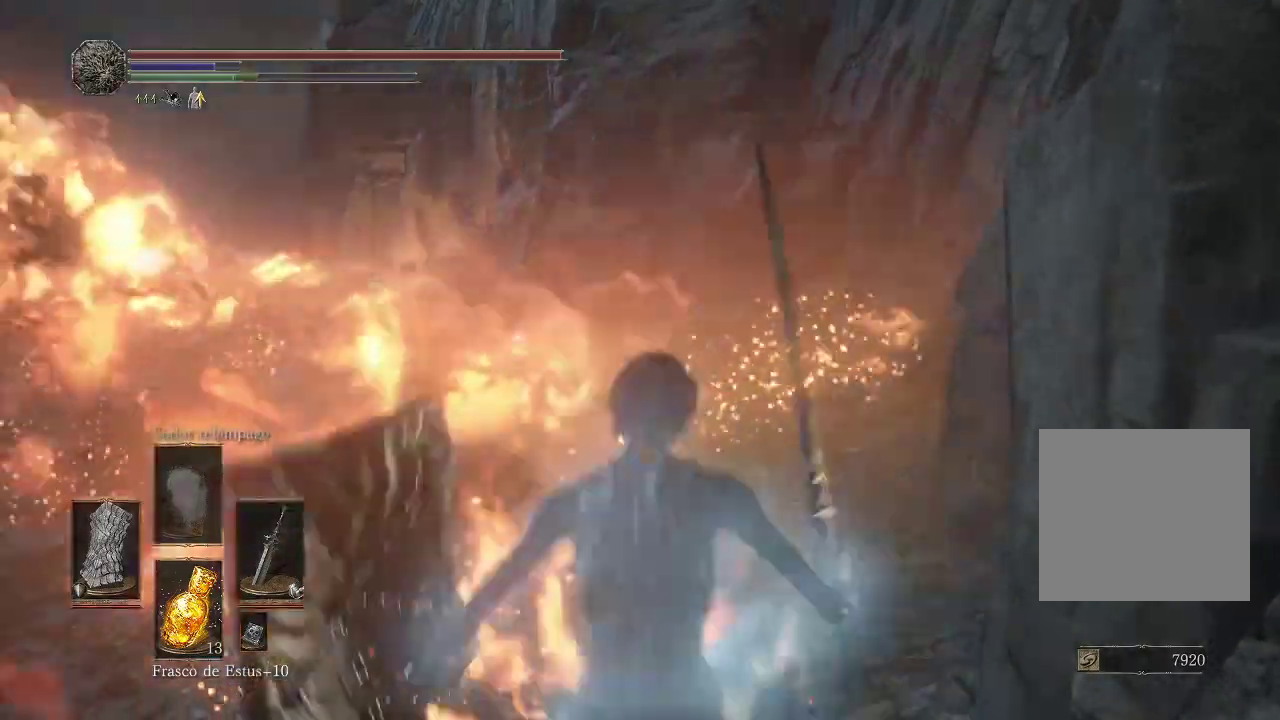
Gameplay with a controller (Xbox layout); each line is a JSON object with the inputs held at the frame after it. "events" lists button and stick changes between this image and that frame as [ms after this image, input, new state], when the widget could be followed in between. Not read: L3 R3.
{"buttons": [], "left_stick": "up", "right_stick": "center", "events": []}
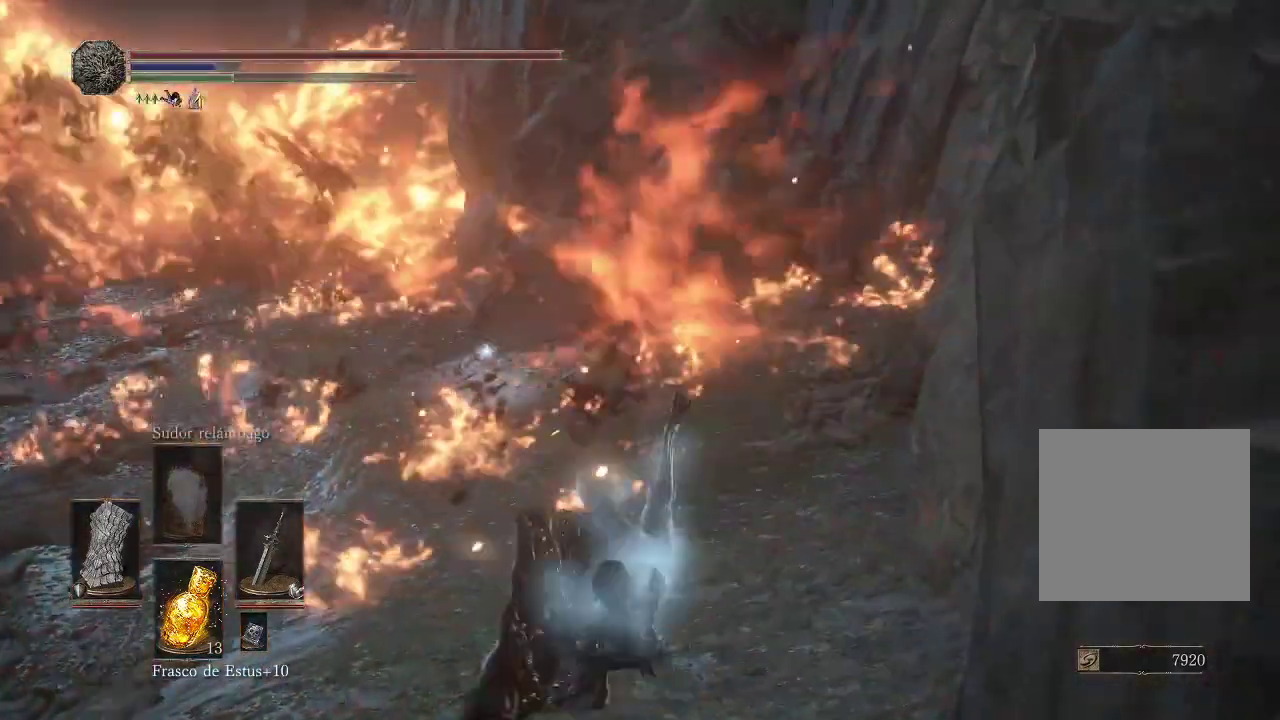
{"buttons": [], "left_stick": "up-right", "right_stick": "center", "events": [[100, "B", "down"], [200, "B", "up"], [267, "B", "down"], [333, "B", "up"], [467, "left_stick", "up-right"]]}
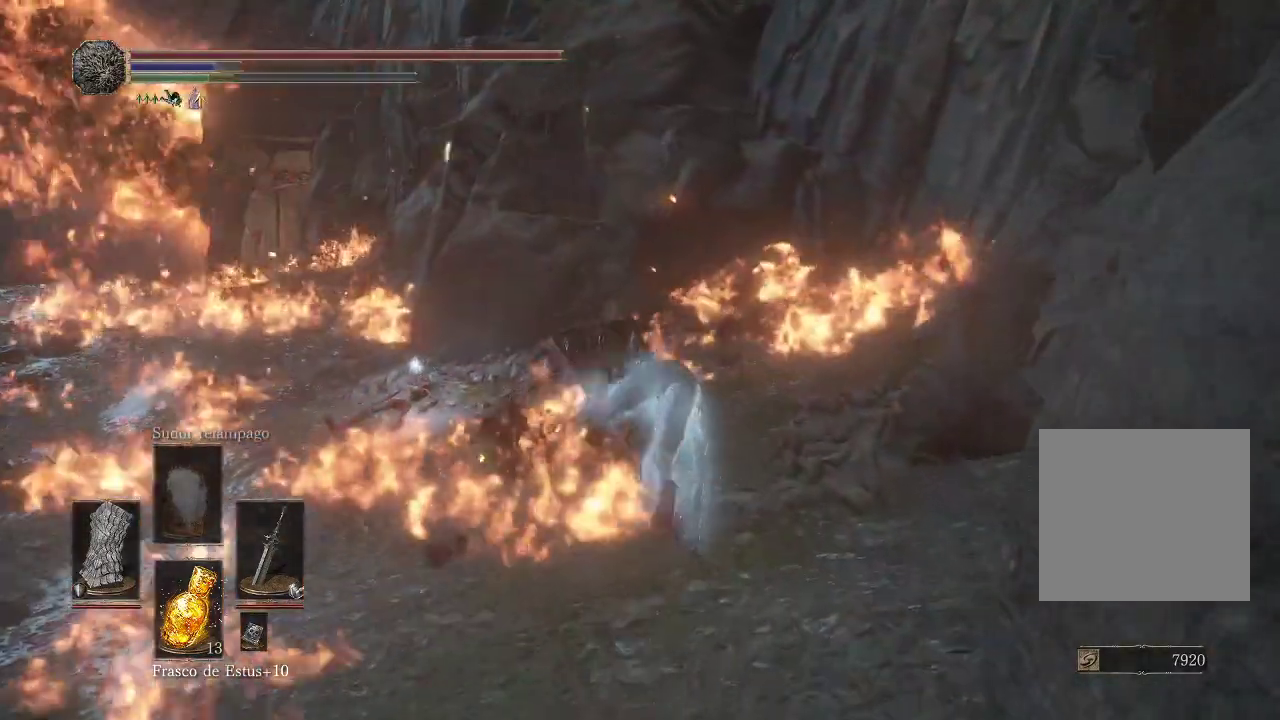
{"buttons": [], "left_stick": "down-right", "right_stick": "center", "events": [[150, "right_stick", "left"], [300, "left_stick", "right"], [317, "right_stick", "center"], [400, "left_stick", "down-right"]]}
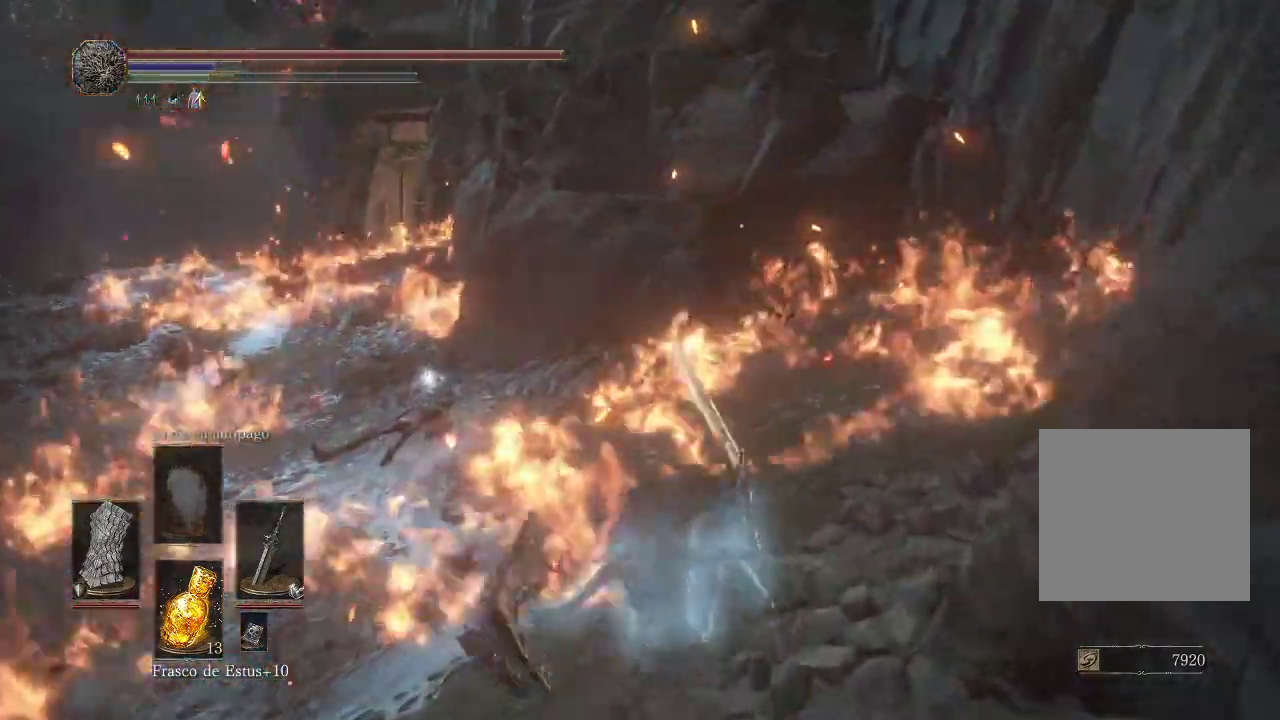
{"buttons": [], "left_stick": "center", "right_stick": "center", "events": [[83, "right_stick", "down-left"], [150, "left_stick", "down"], [250, "right_stick", "center"], [433, "left_stick", "left"], [500, "left_stick", "center"]]}
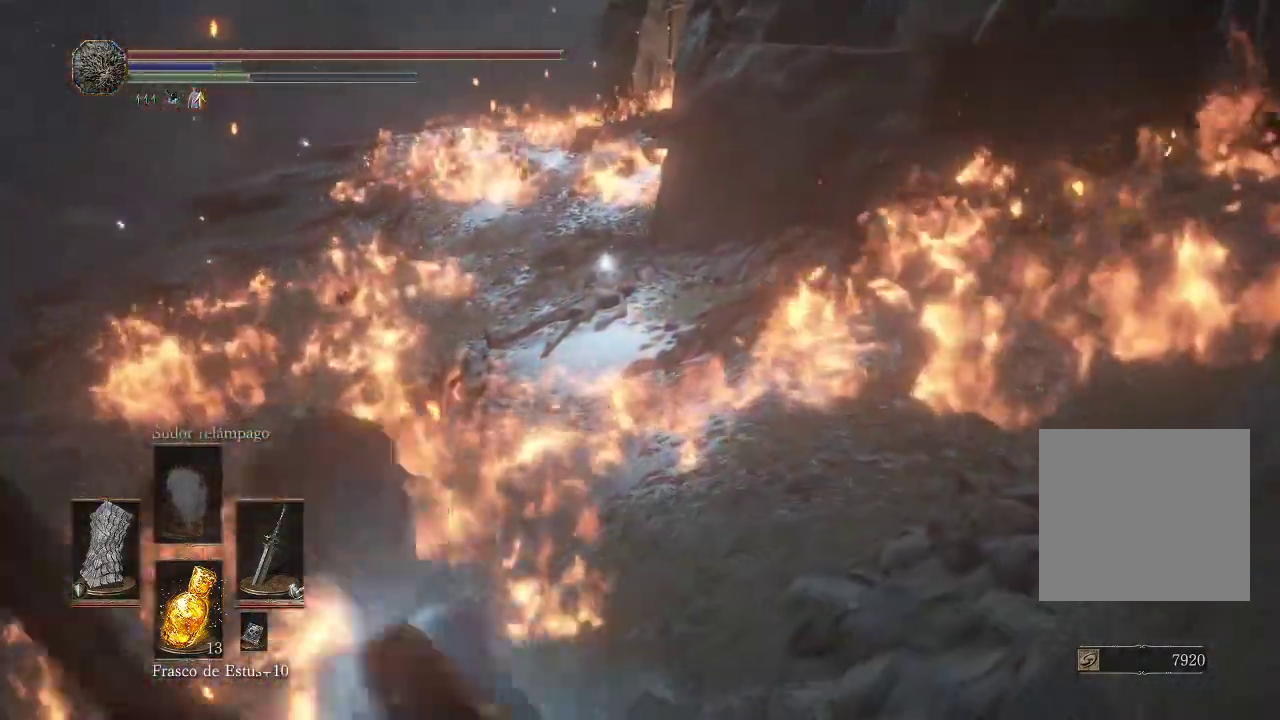
{"buttons": [], "left_stick": "center", "right_stick": "center", "events": []}
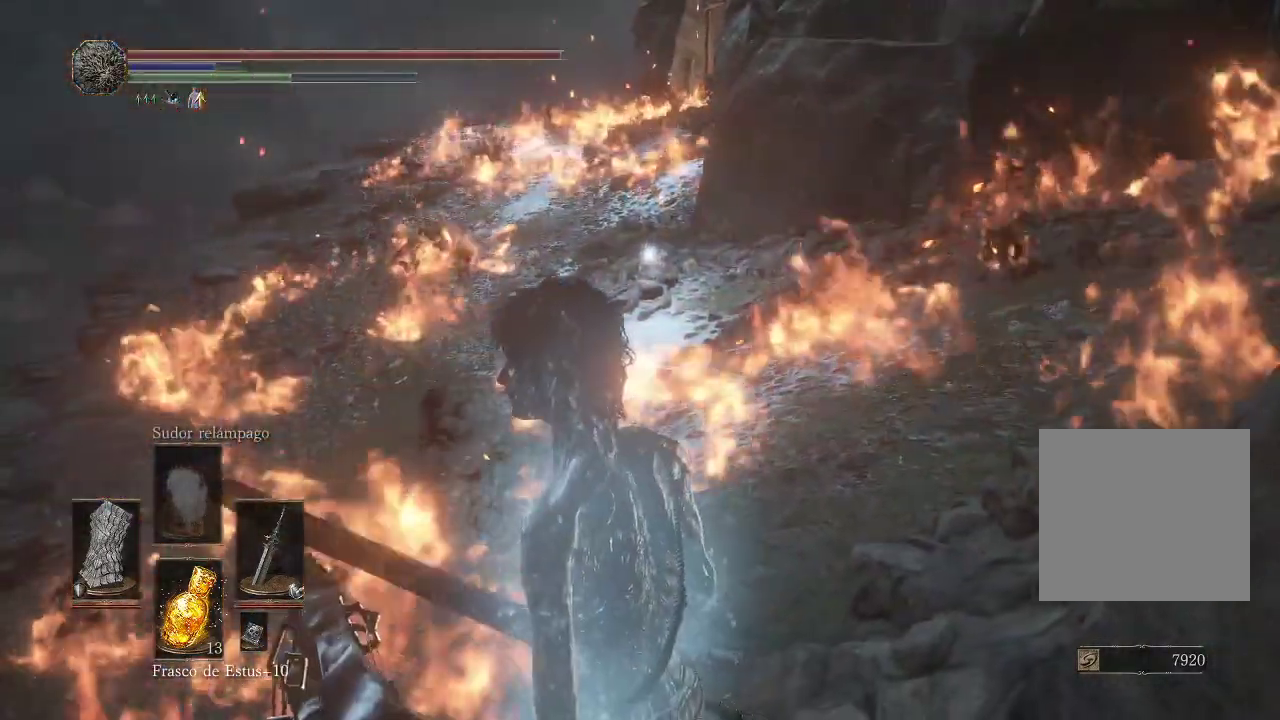
{"buttons": [], "left_stick": "center", "right_stick": "center", "events": [[83, "right_stick", "up-right"], [233, "right_stick", "center"]]}
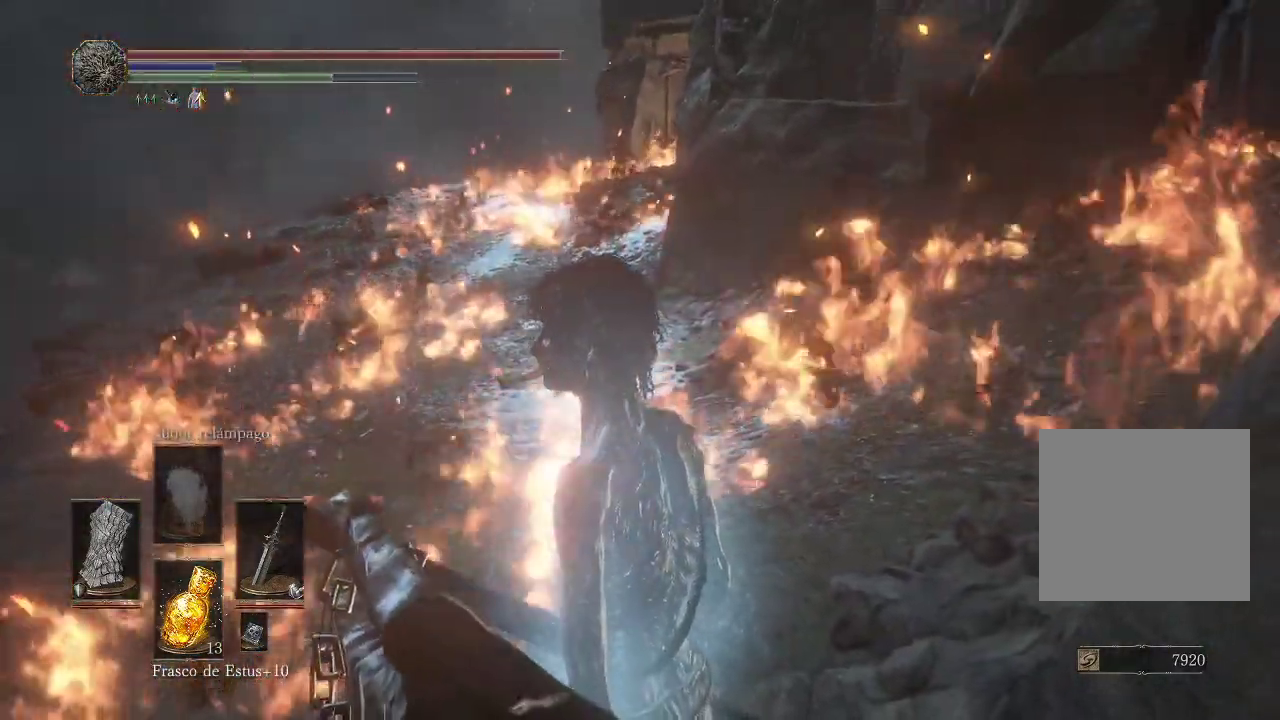
{"buttons": [], "left_stick": "center", "right_stick": "center", "events": []}
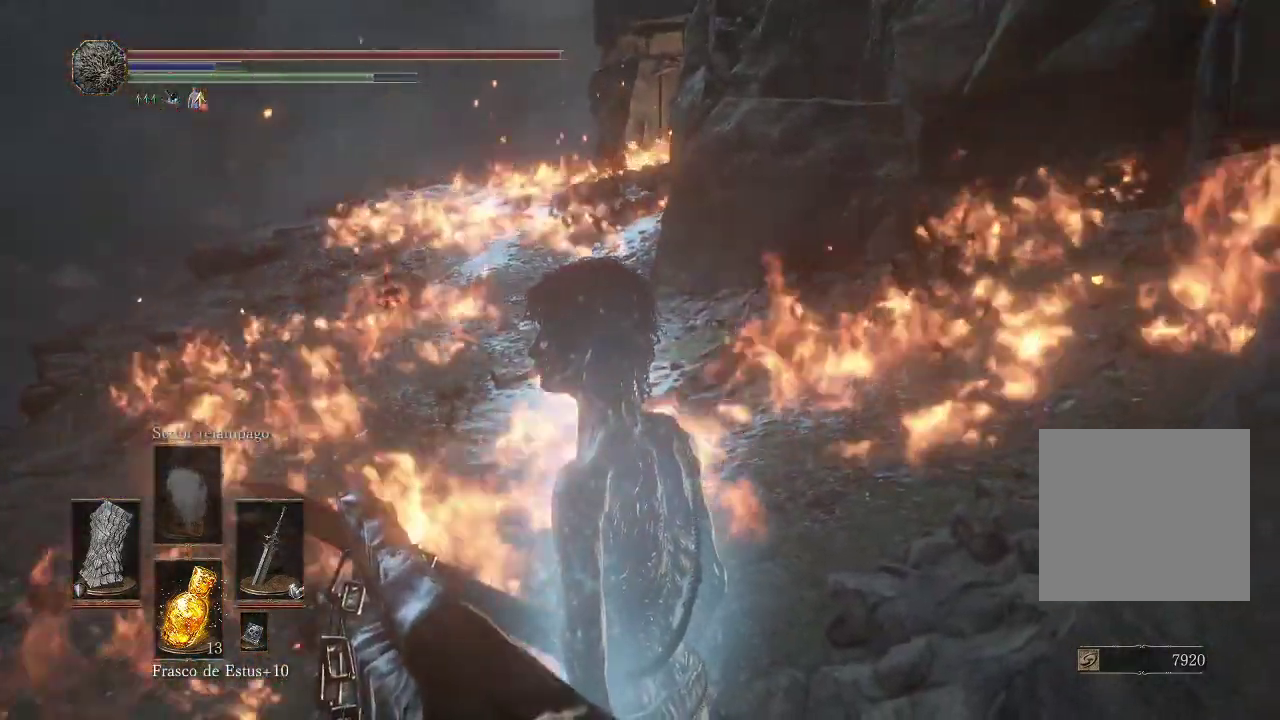
{"buttons": [], "left_stick": "up-right", "right_stick": "center", "events": [[283, "left_stick", "up"], [333, "right_stick", "down"], [383, "left_stick", "up-right"], [433, "right_stick", "center"]]}
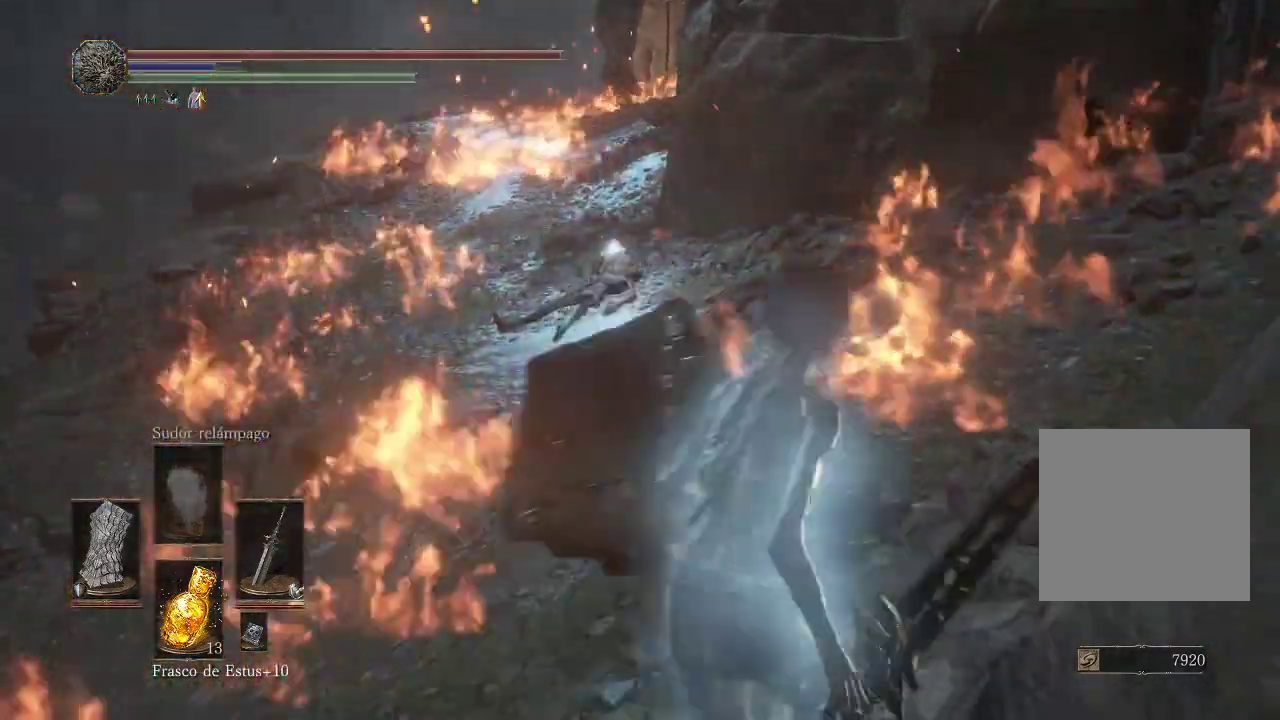
{"buttons": [], "left_stick": "up", "right_stick": "center", "events": [[83, "left_stick", "up"]]}
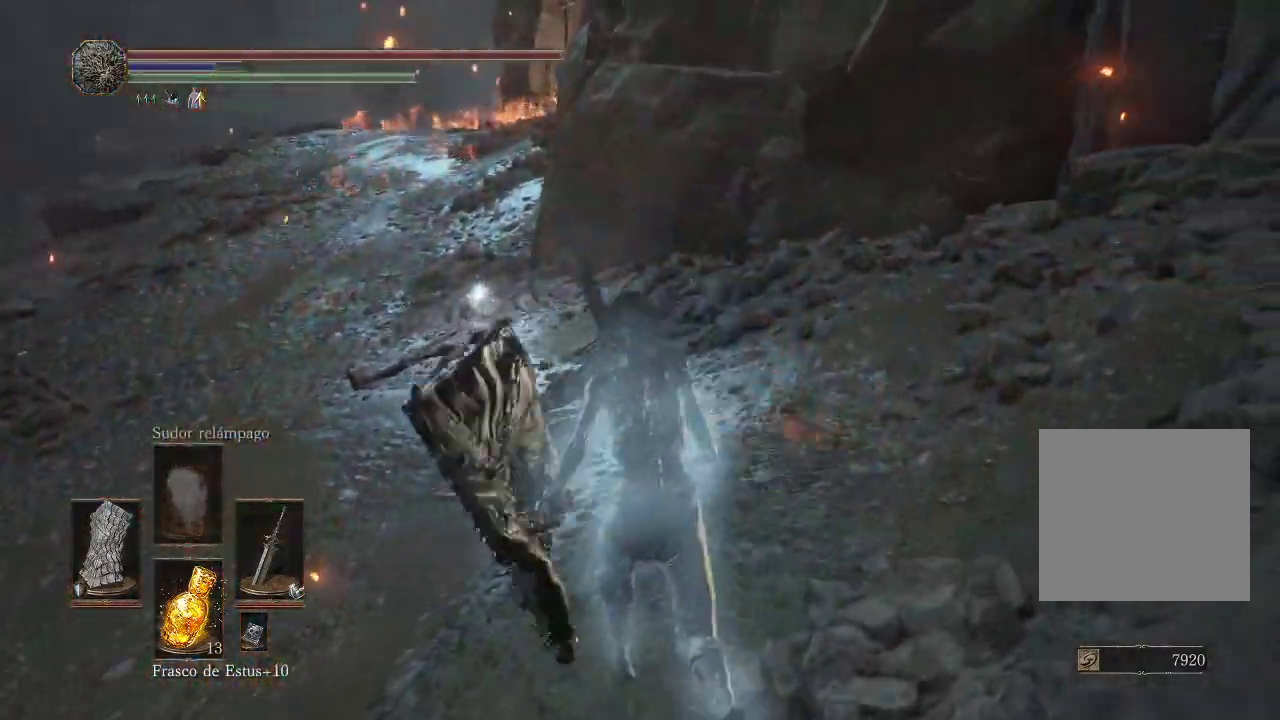
{"buttons": ["B"], "left_stick": "up", "right_stick": "center", "events": [[33, "B", "down"]]}
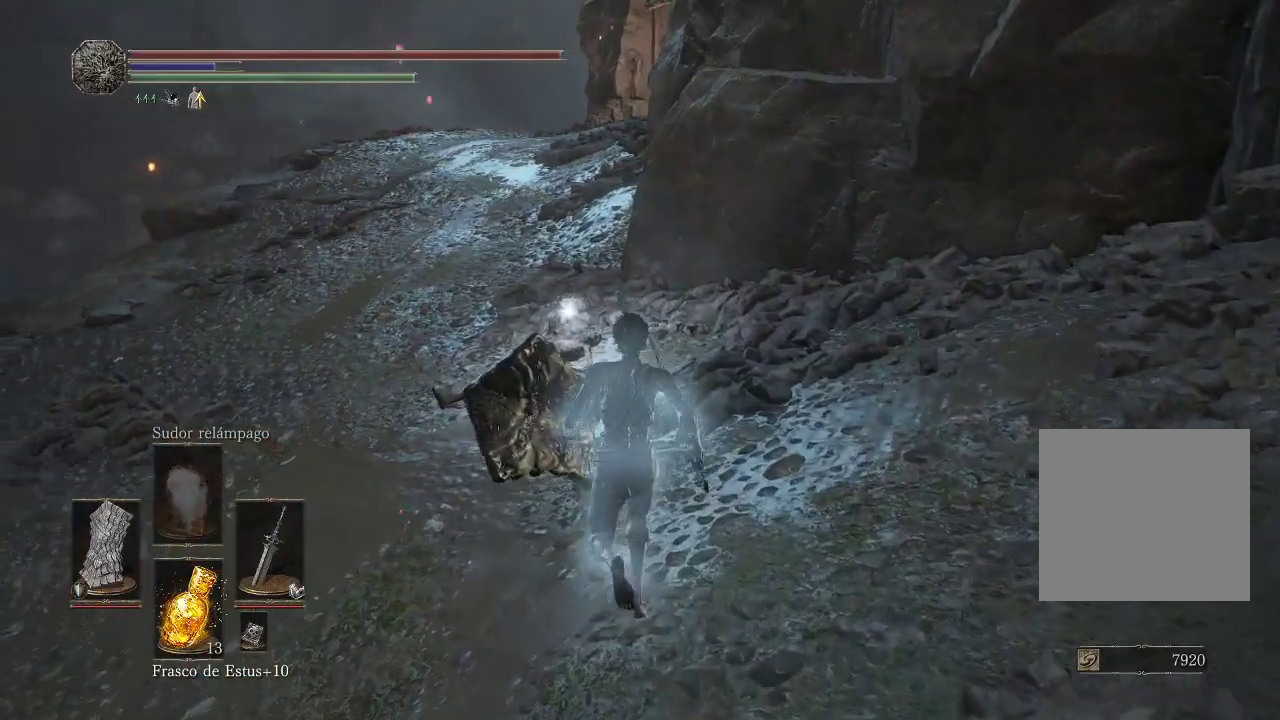
{"buttons": ["B"], "left_stick": "up", "right_stick": "center", "events": []}
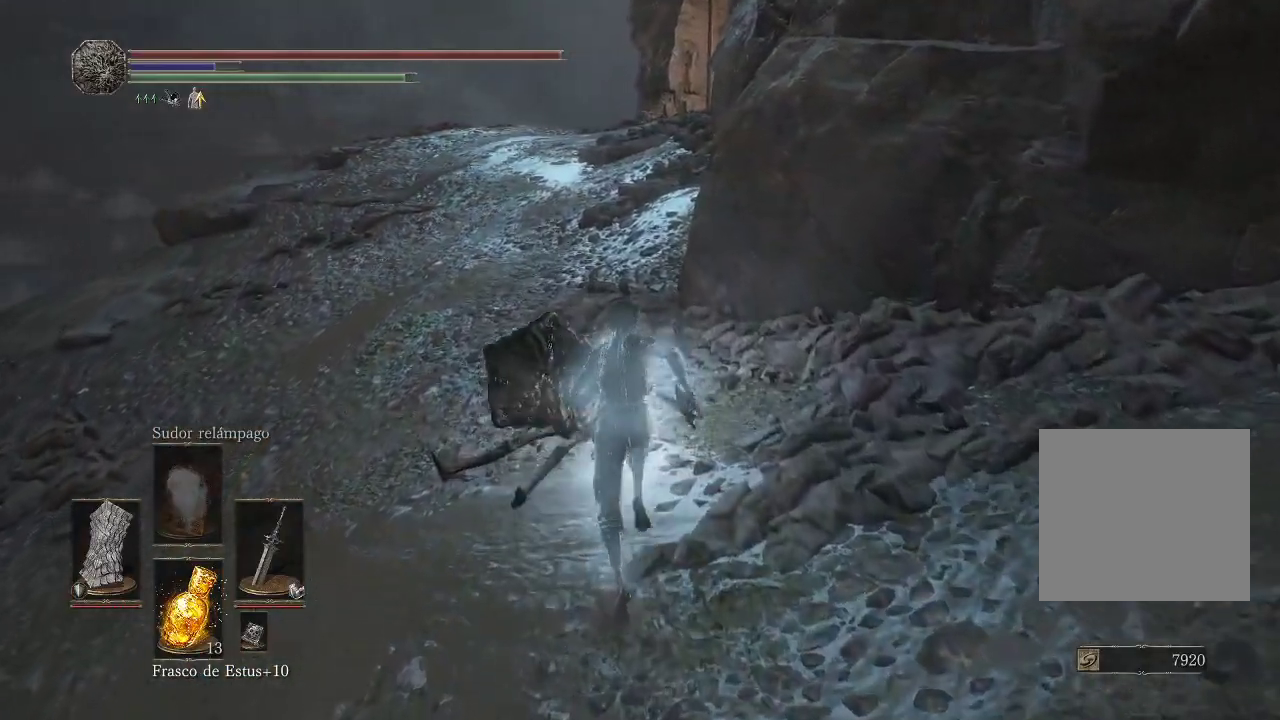
{"buttons": [], "left_stick": "up", "right_stick": "center", "events": [[17, "B", "up"], [167, "A", "down"], [250, "A", "up"], [350, "A", "down"], [417, "A", "up"]]}
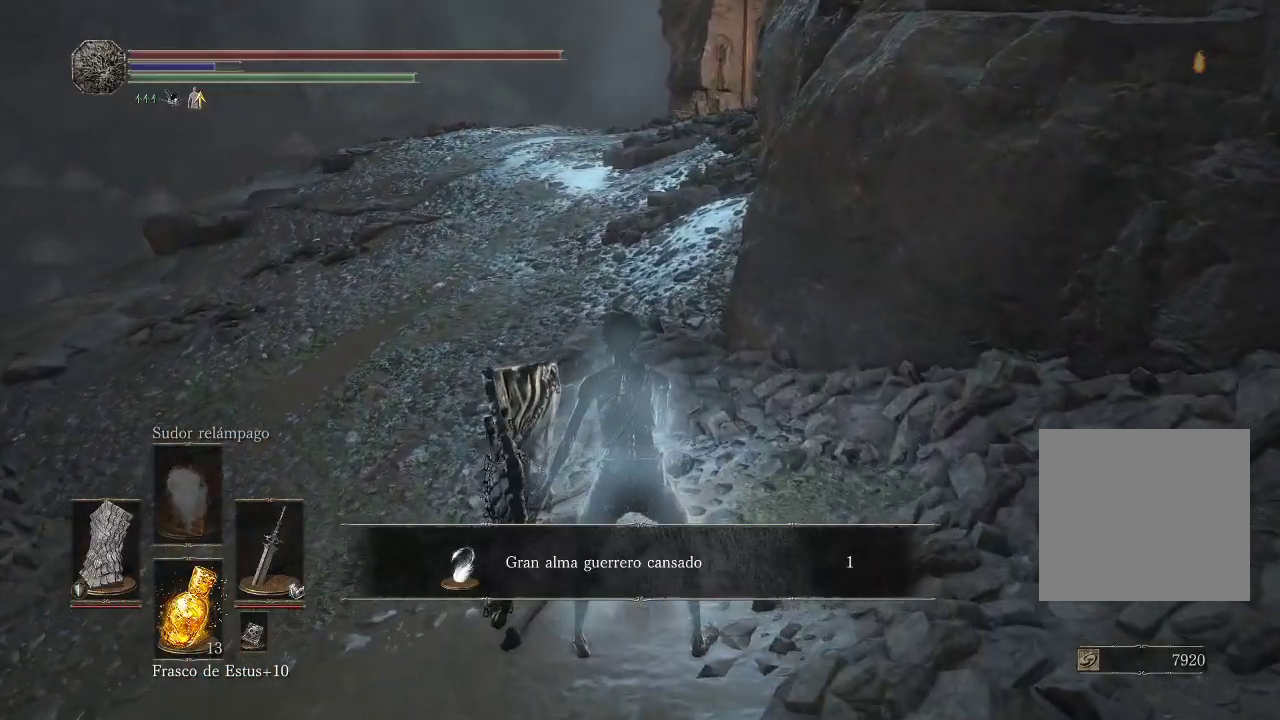
{"buttons": [], "left_stick": "up", "right_stick": "up-right", "events": [[50, "A", "down"], [150, "A", "up"], [500, "right_stick", "up-right"]]}
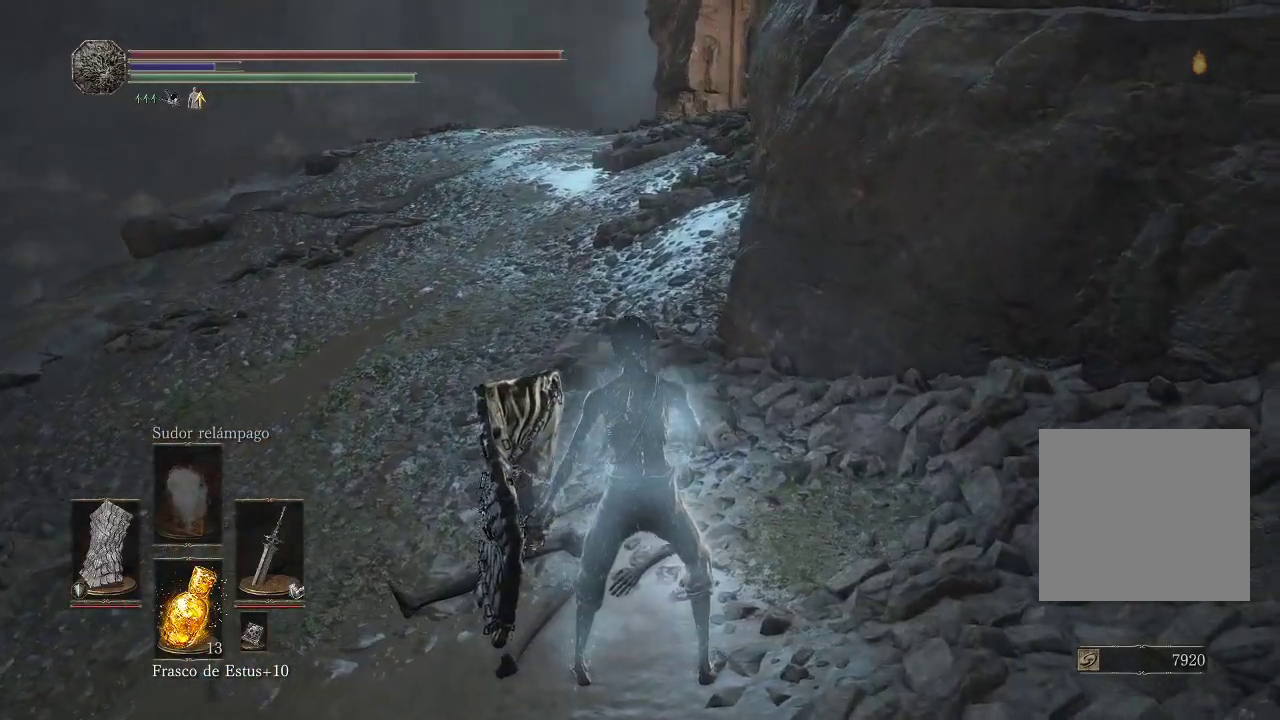
{"buttons": ["B"], "left_stick": "up", "right_stick": "center", "events": [[133, "right_stick", "center"], [250, "B", "down"]]}
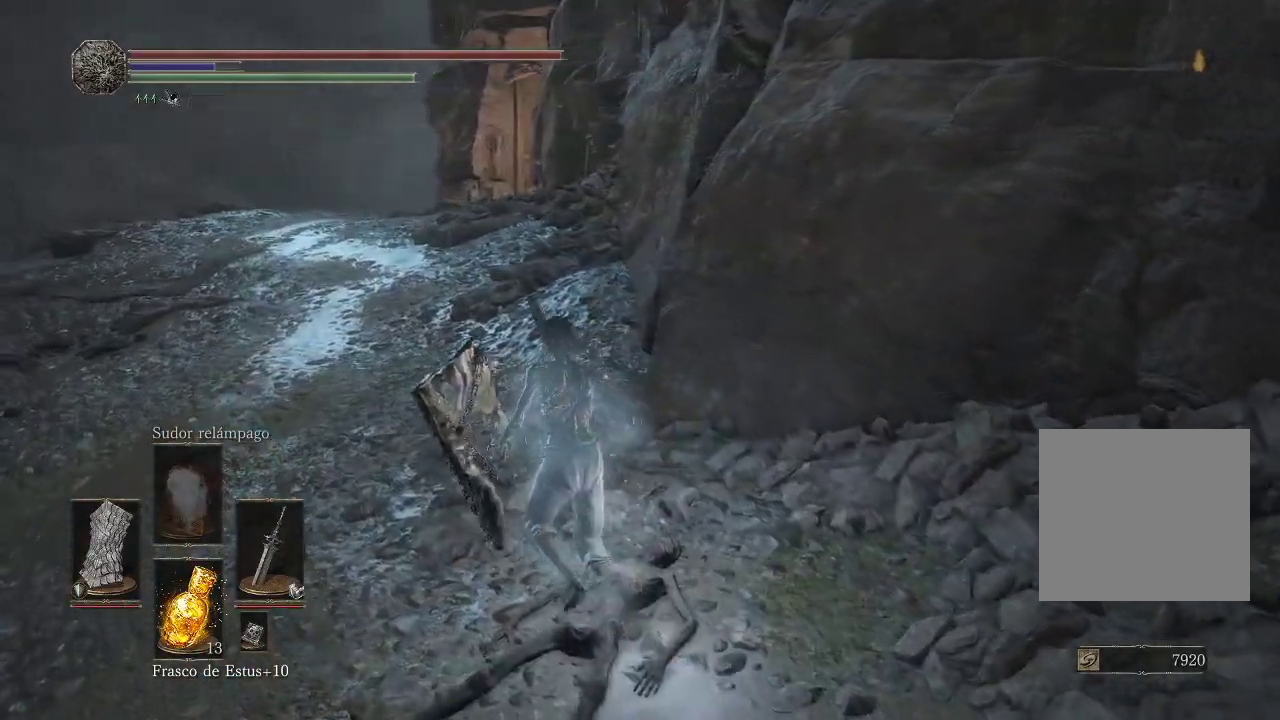
{"buttons": ["B"], "left_stick": "up", "right_stick": "center", "events": []}
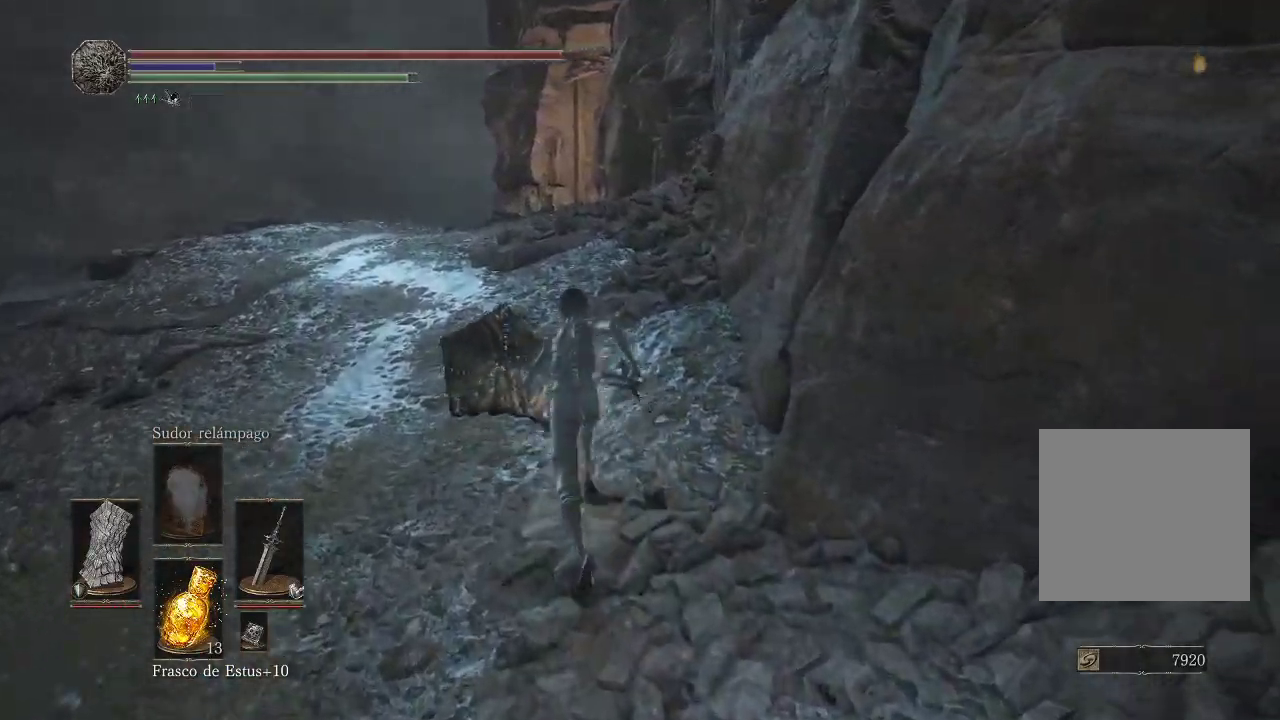
{"buttons": ["B"], "left_stick": "up", "right_stick": "center", "events": []}
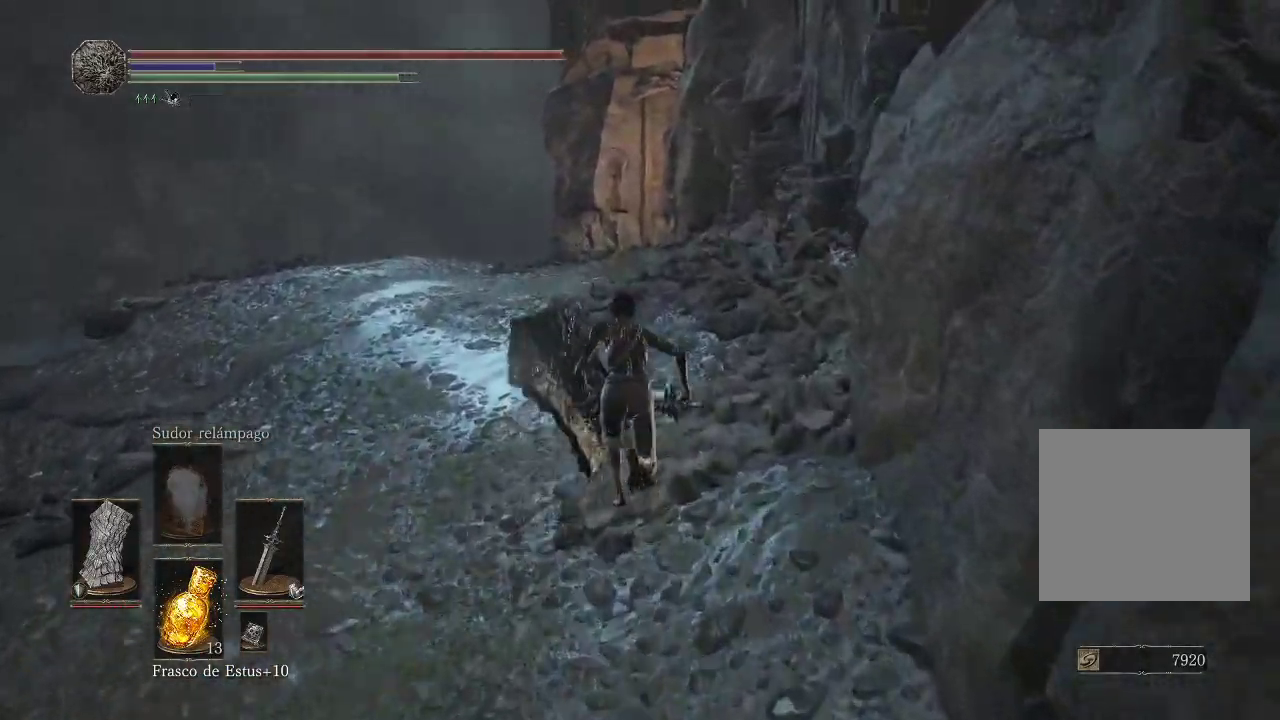
{"buttons": ["B", "L1"], "left_stick": "up", "right_stick": "center", "events": [[167, "L1", "down"]]}
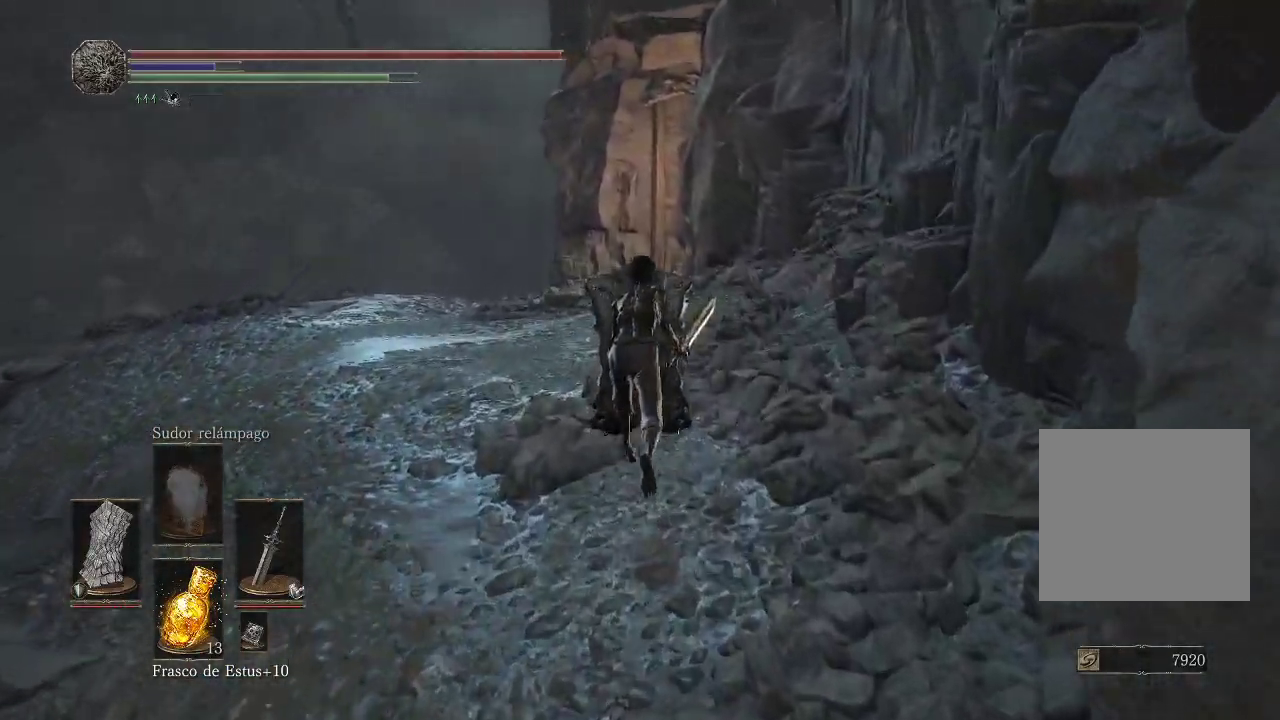
{"buttons": ["B", "L1"], "left_stick": "up", "right_stick": "center", "events": []}
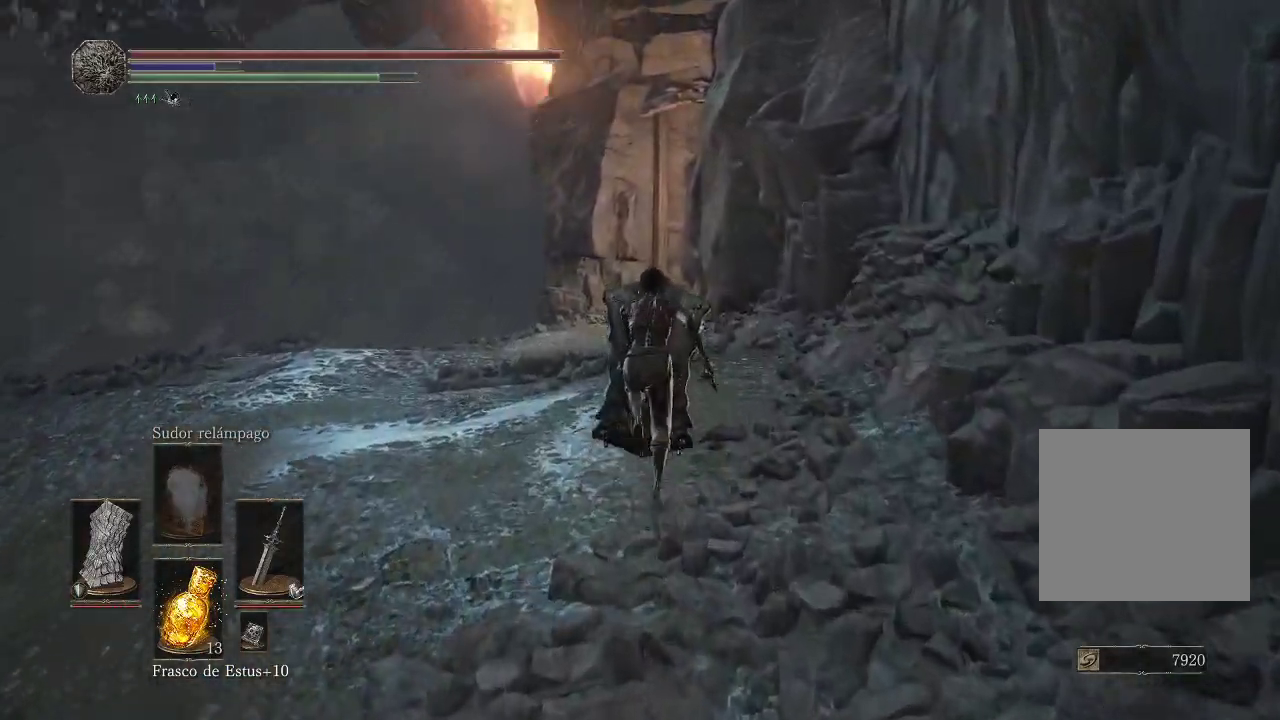
{"buttons": ["B", "L1"], "left_stick": "up", "right_stick": "center", "events": []}
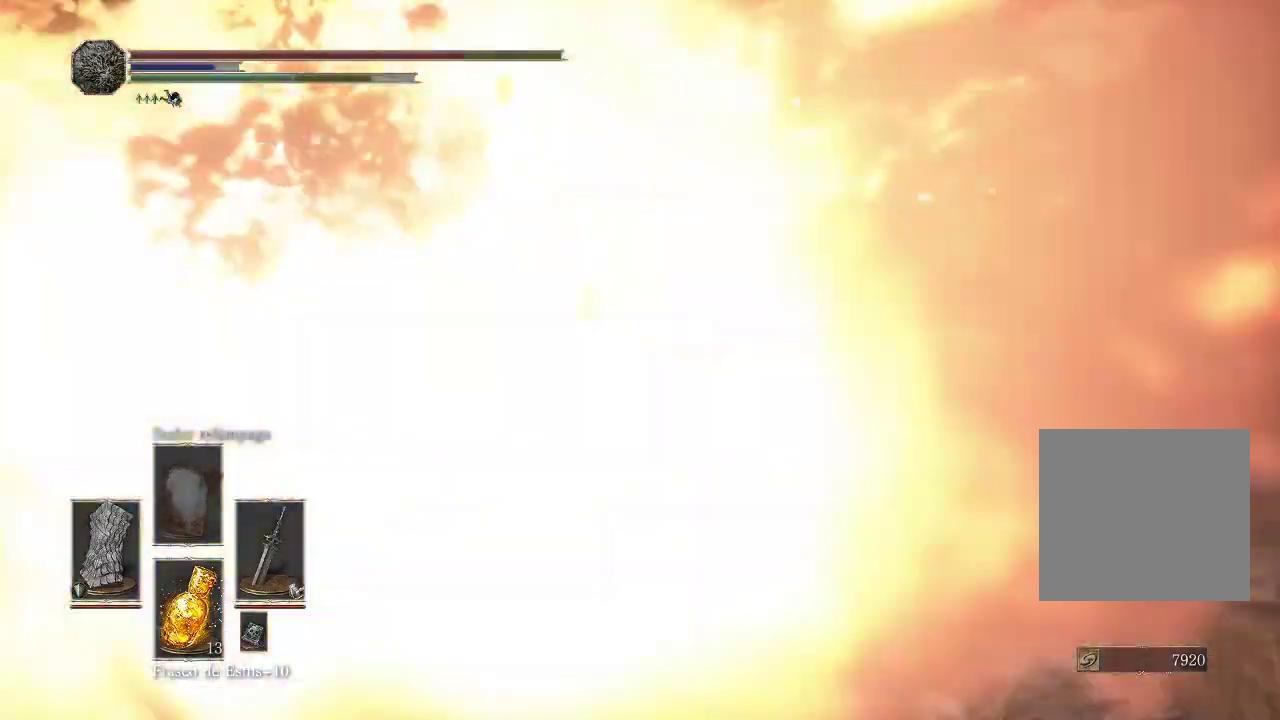
{"buttons": ["B", "L1"], "left_stick": "up", "right_stick": "center", "events": []}
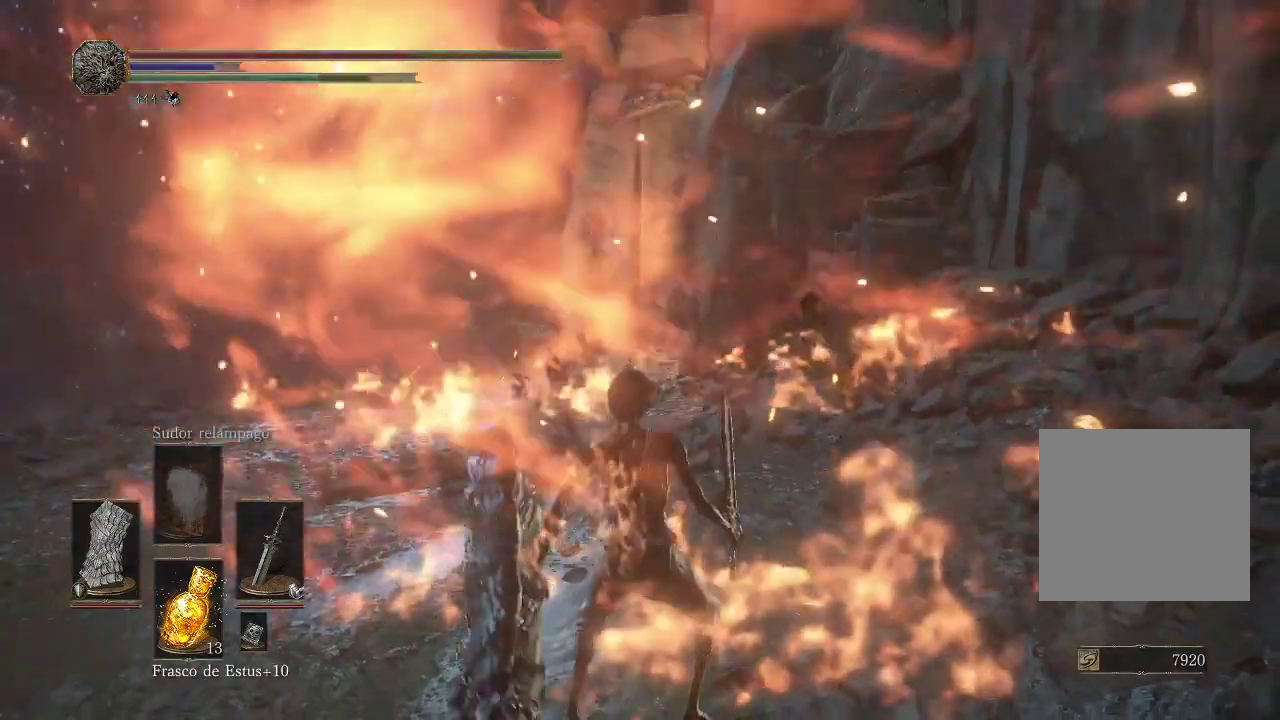
{"buttons": ["L1"], "left_stick": "up", "right_stick": "center", "events": [[267, "B", "up"]]}
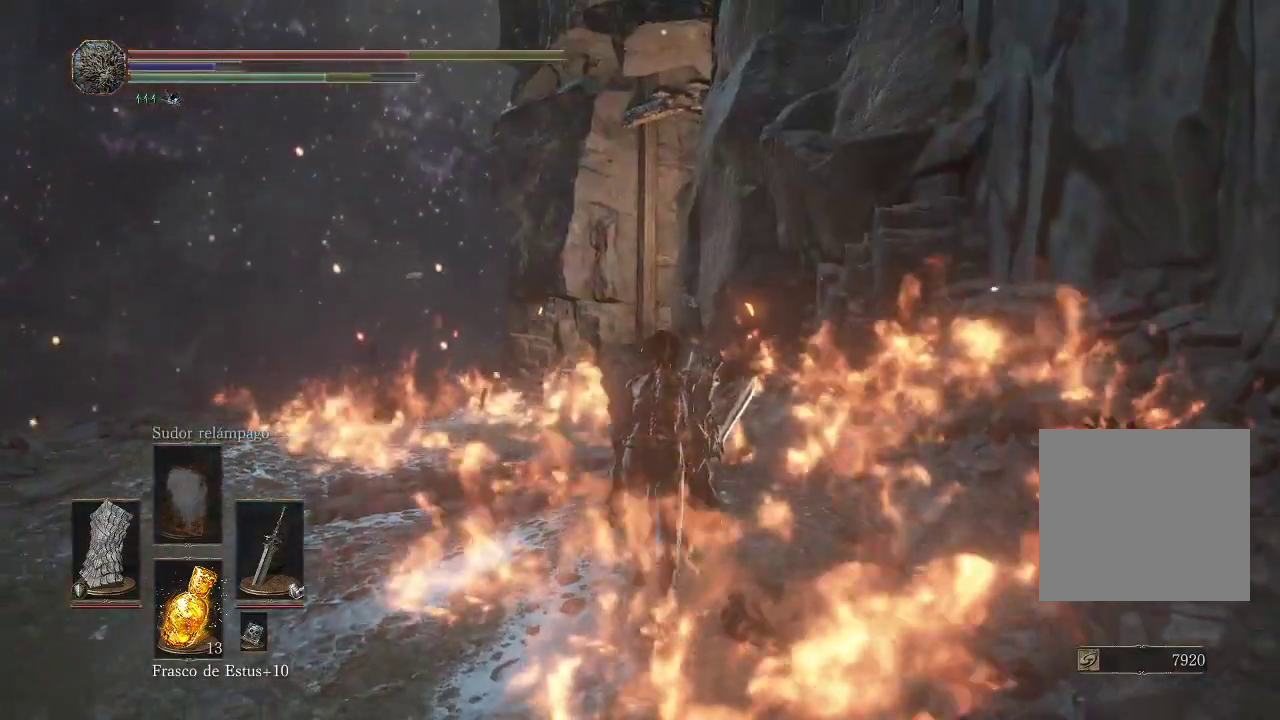
{"buttons": ["L1"], "left_stick": "up", "right_stick": "center", "events": [[167, "B", "down"], [267, "B", "up"], [333, "B", "down"], [417, "B", "up"]]}
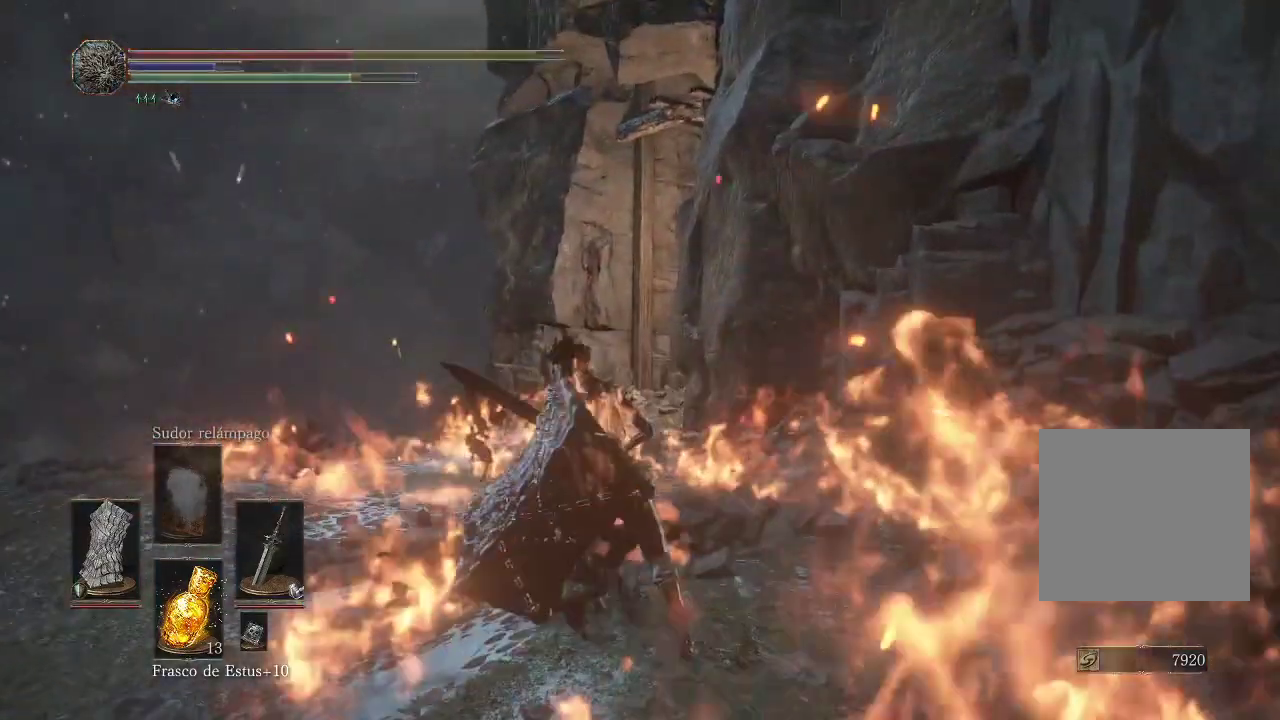
{"buttons": [], "left_stick": "up", "right_stick": "center", "events": [[233, "B", "down"], [250, "L1", "up"], [333, "B", "up"]]}
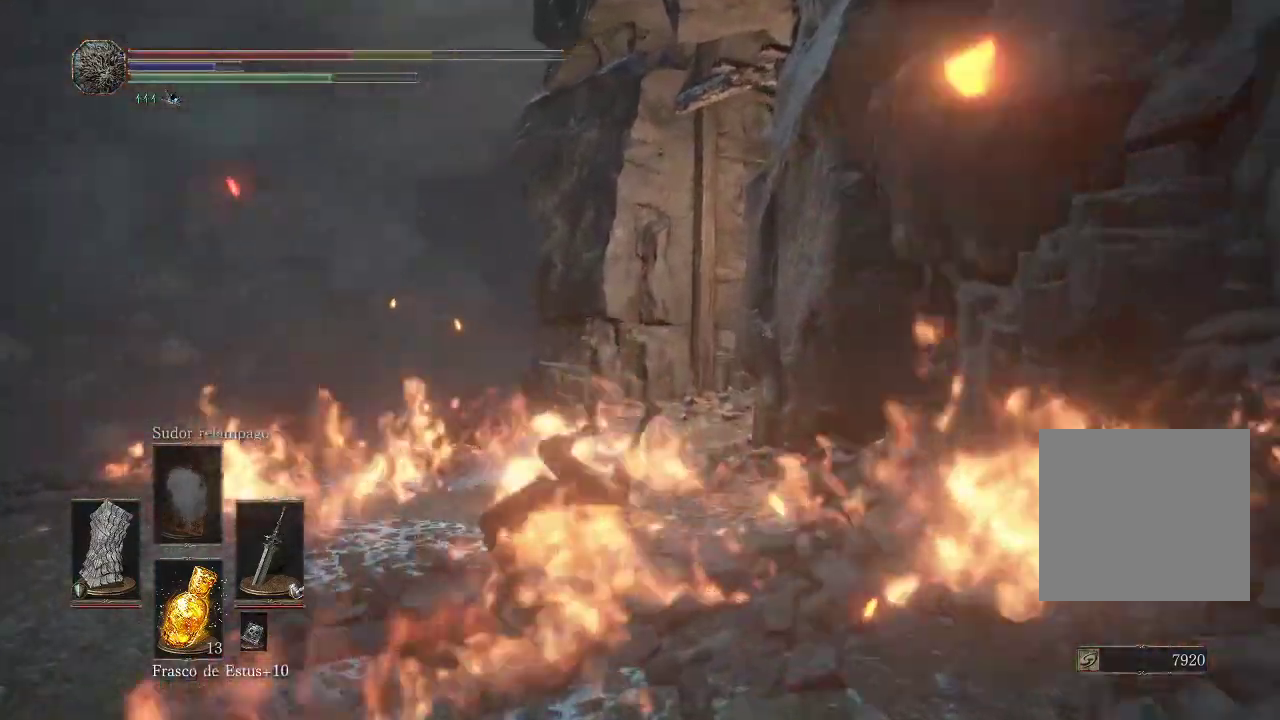
{"buttons": [], "left_stick": "up", "right_stick": "center", "events": [[67, "B", "down"], [150, "B", "up"], [217, "B", "down"], [300, "B", "up"], [367, "B", "down"], [433, "B", "up"]]}
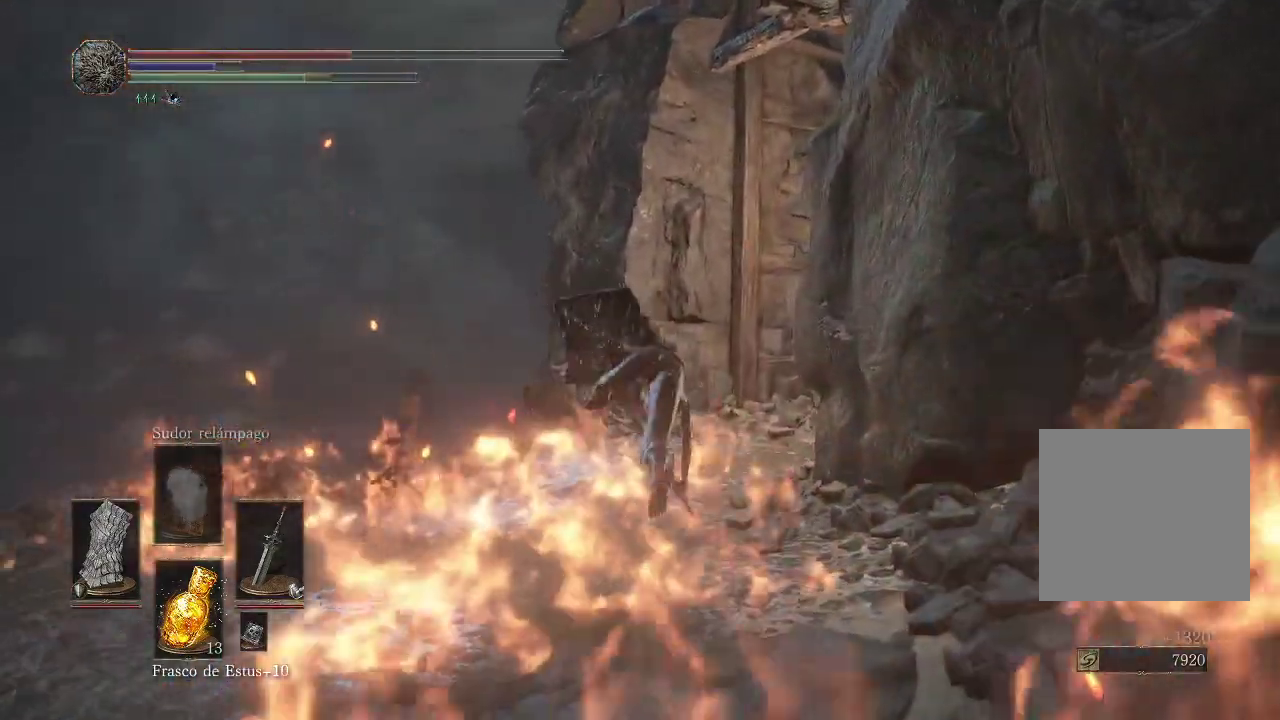
{"buttons": ["B"], "left_stick": "up", "right_stick": "center", "events": [[17, "B", "down"], [67, "B", "up"], [183, "B", "down"], [250, "B", "up"], [317, "B", "down"], [400, "B", "up"], [467, "B", "down"]]}
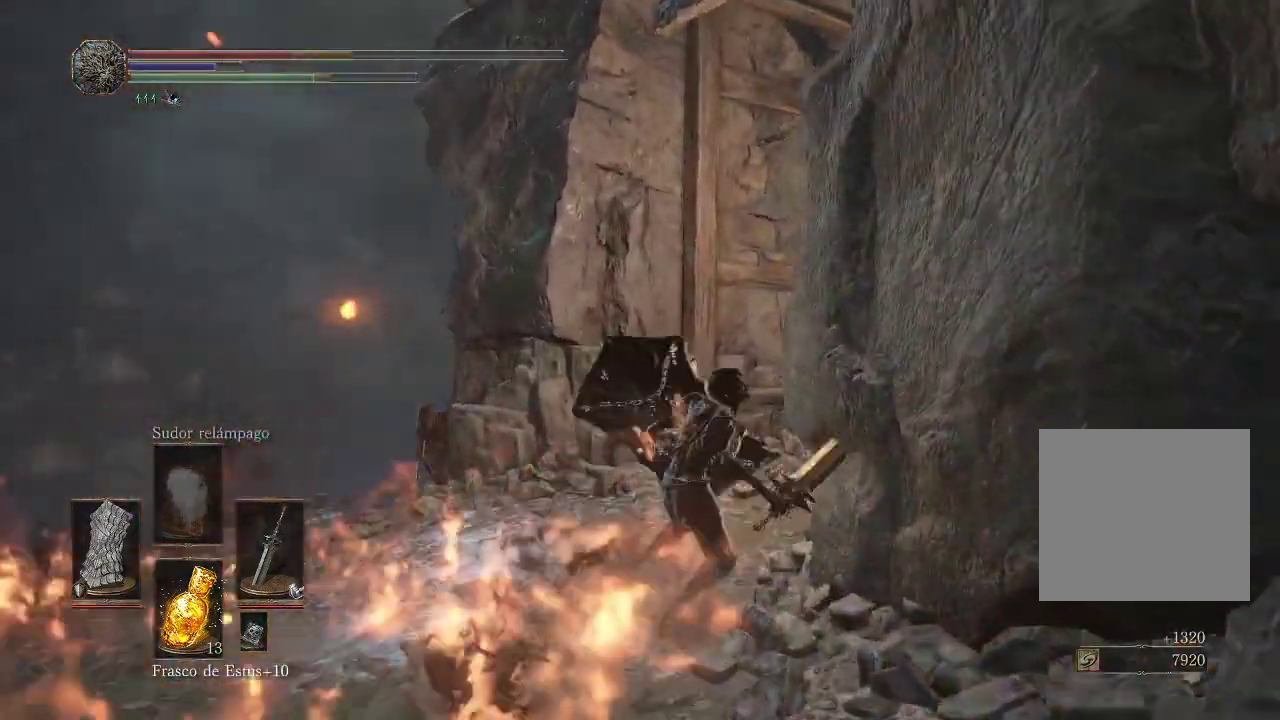
{"buttons": [], "left_stick": "up", "right_stick": "center", "events": [[50, "B", "up"]]}
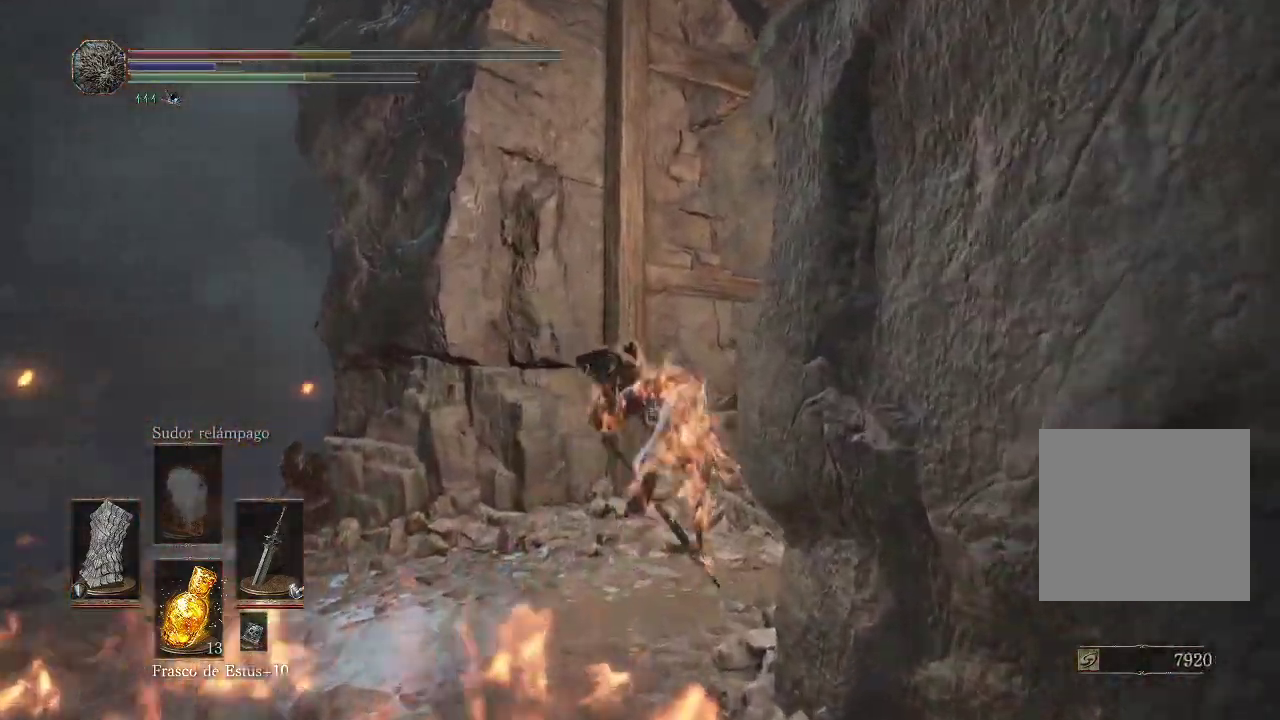
{"buttons": [], "left_stick": "up", "right_stick": "center", "events": [[117, "X", "down"], [200, "X", "up"]]}
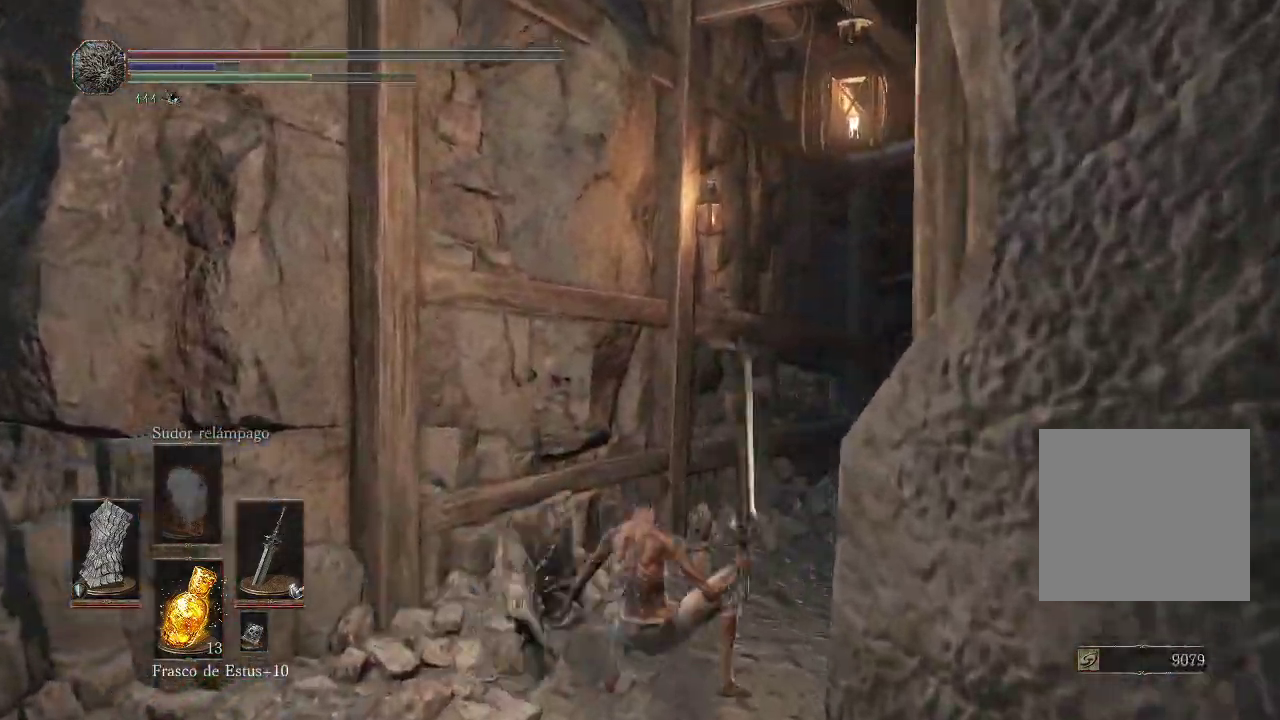
{"buttons": [], "left_stick": "up", "right_stick": "center", "events": [[250, "X", "down"], [350, "X", "up"]]}
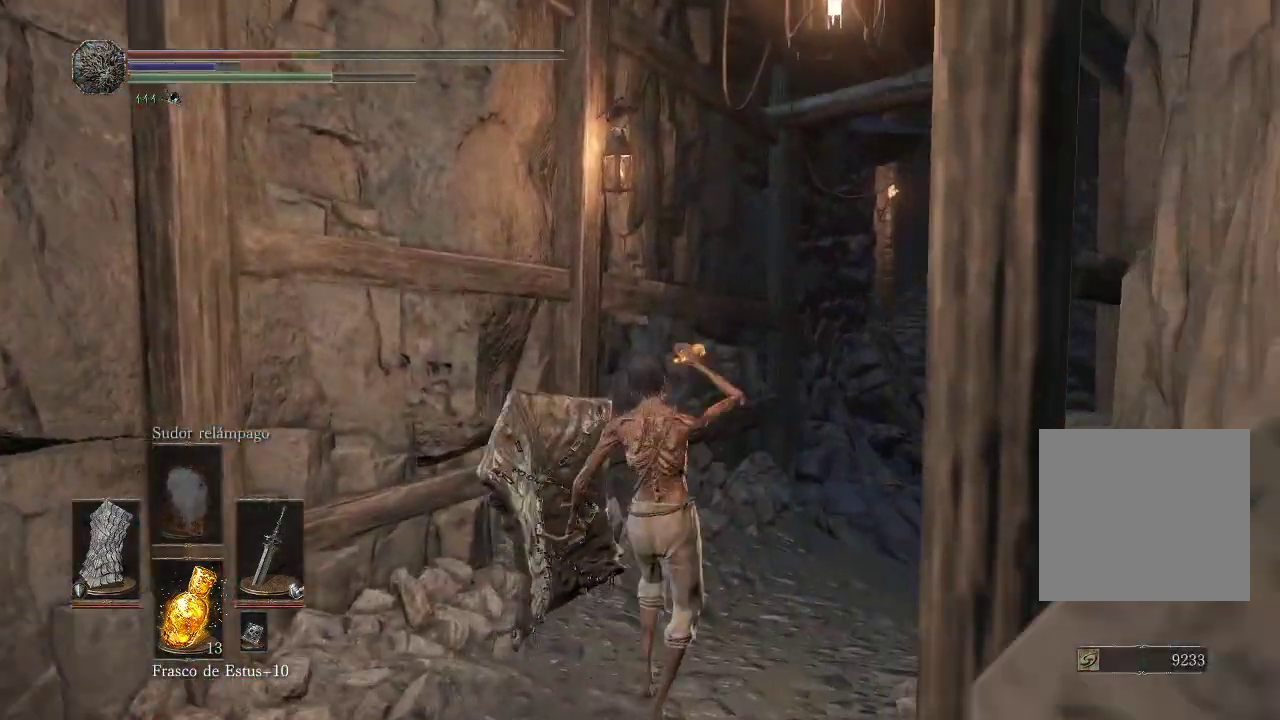
{"buttons": [], "left_stick": "up", "right_stick": "center", "events": [[50, "right_stick", "down-right"], [217, "right_stick", "center"]]}
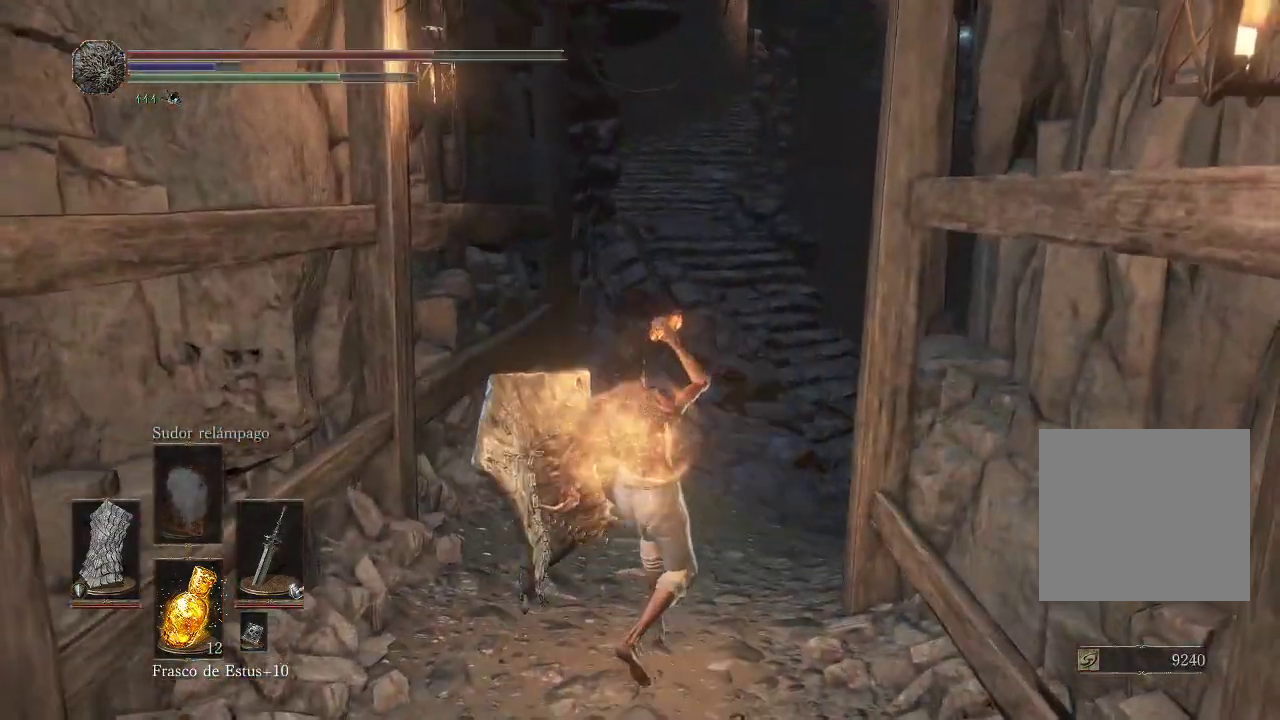
{"buttons": [], "left_stick": "up", "right_stick": "center", "events": []}